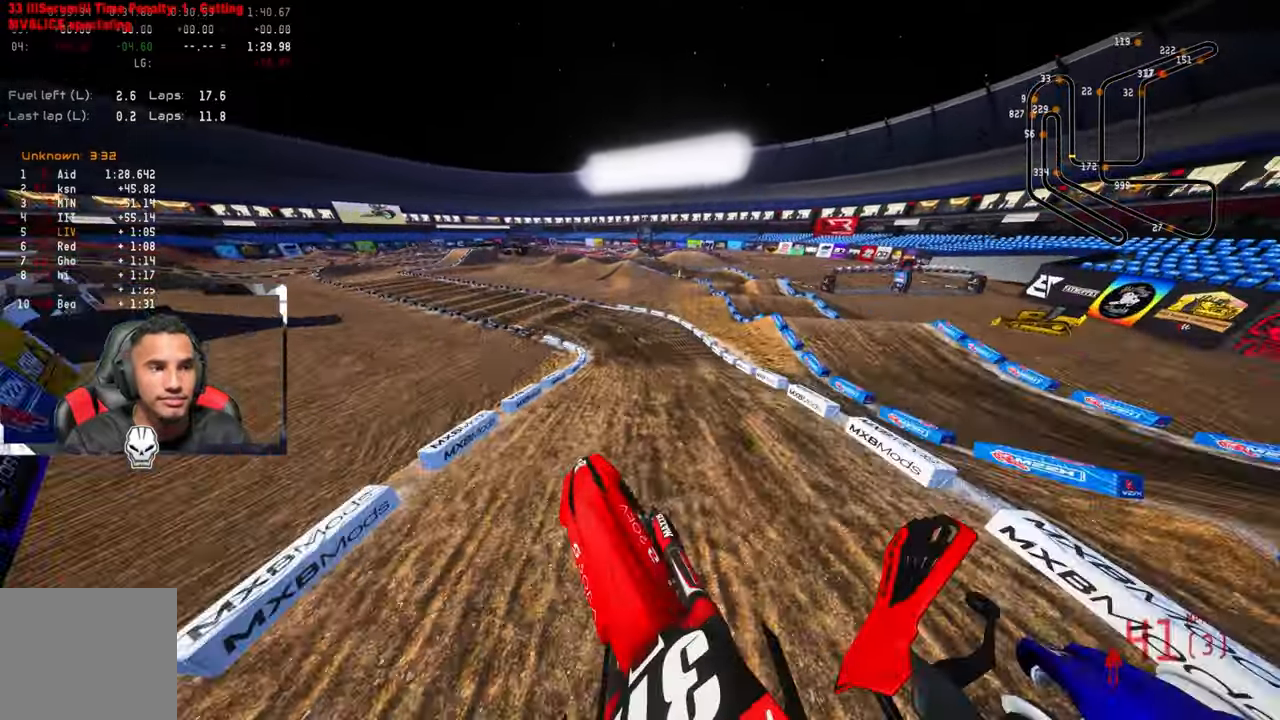
Gameplay with a controller (PlayStation layout); each line is a JSON object with the inputs held at the frame after it. "events" lists button and stick changes between this image and that frame as [ms after this image, input, new state], when the widget could be followed in between.
{"buttons": ["R2"], "left_stick": "up", "right_stick": "center", "events": [[267, "R3", "down"], [284, "right_stick", "center"], [400, "R3", "up"]]}
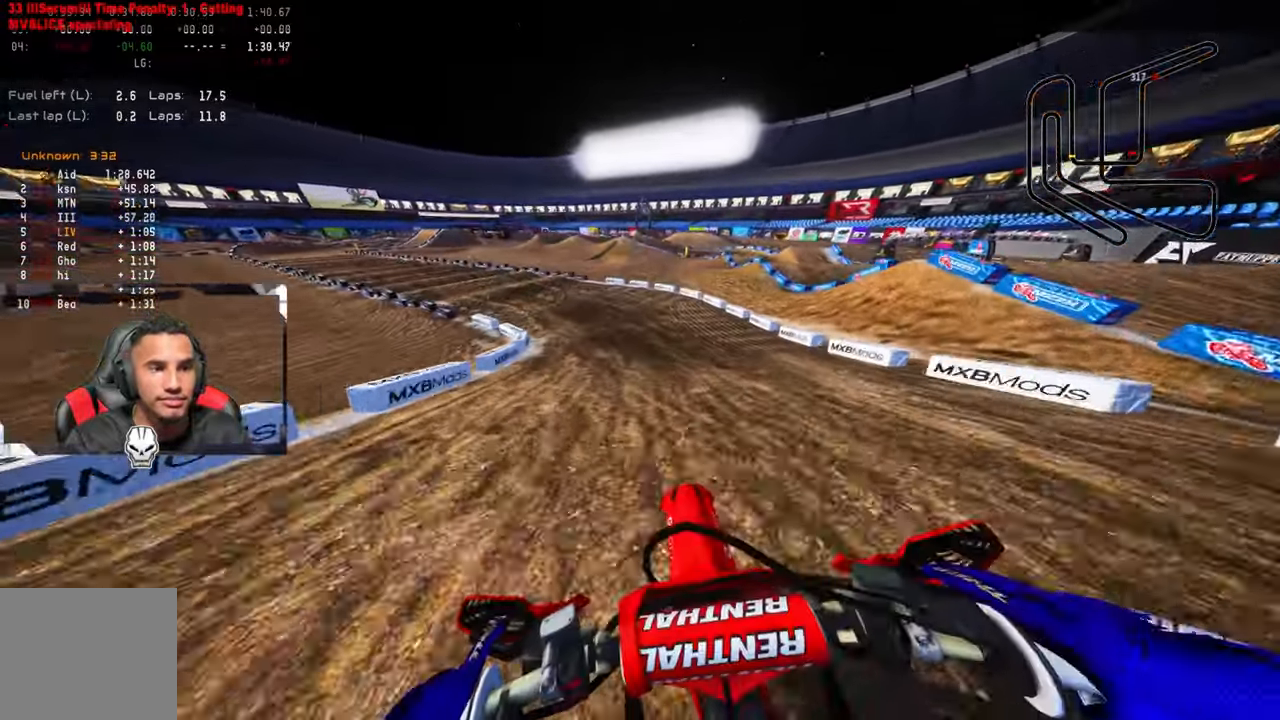
{"buttons": ["R2"], "left_stick": "up", "right_stick": "up-right", "events": [[17, "R2", "up"], [267, "right_stick", "up-right"], [400, "R2", "down"]]}
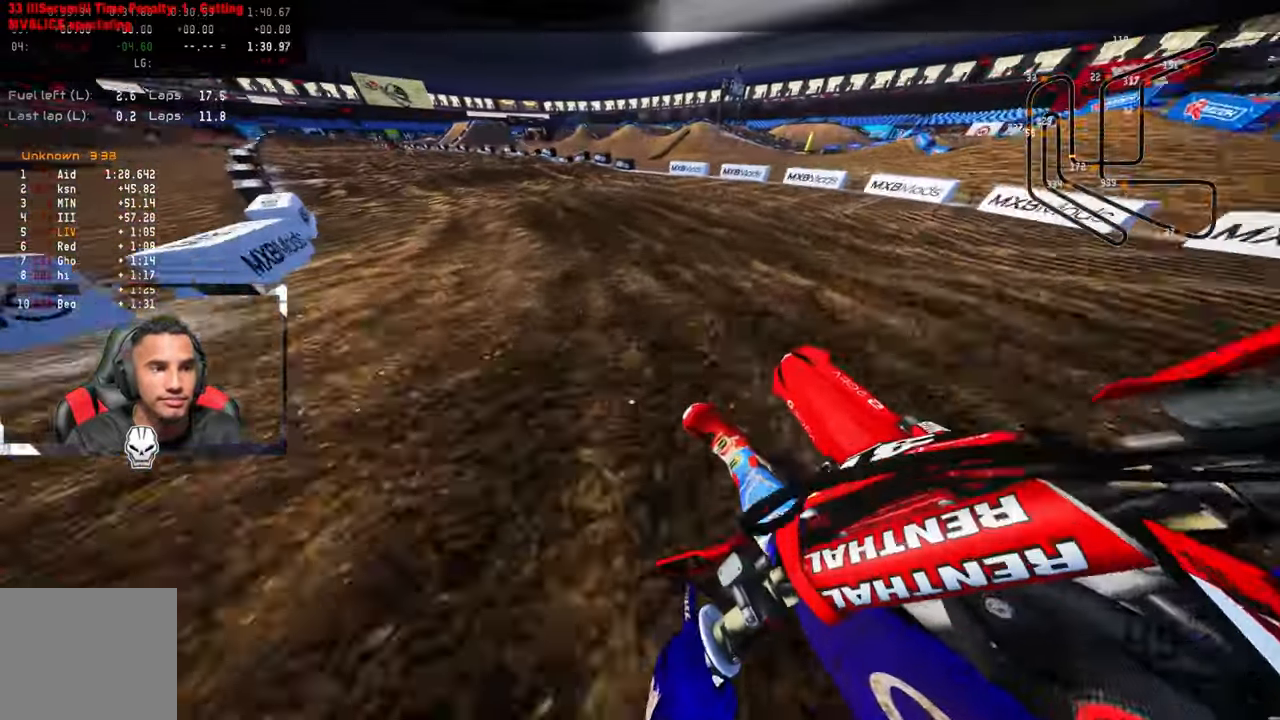
{"buttons": ["R2", "R3"], "left_stick": "up", "right_stick": "up", "events": [[17, "R2", "up"], [84, "R2", "down"], [484, "R3", "down"], [484, "right_stick", "up"]]}
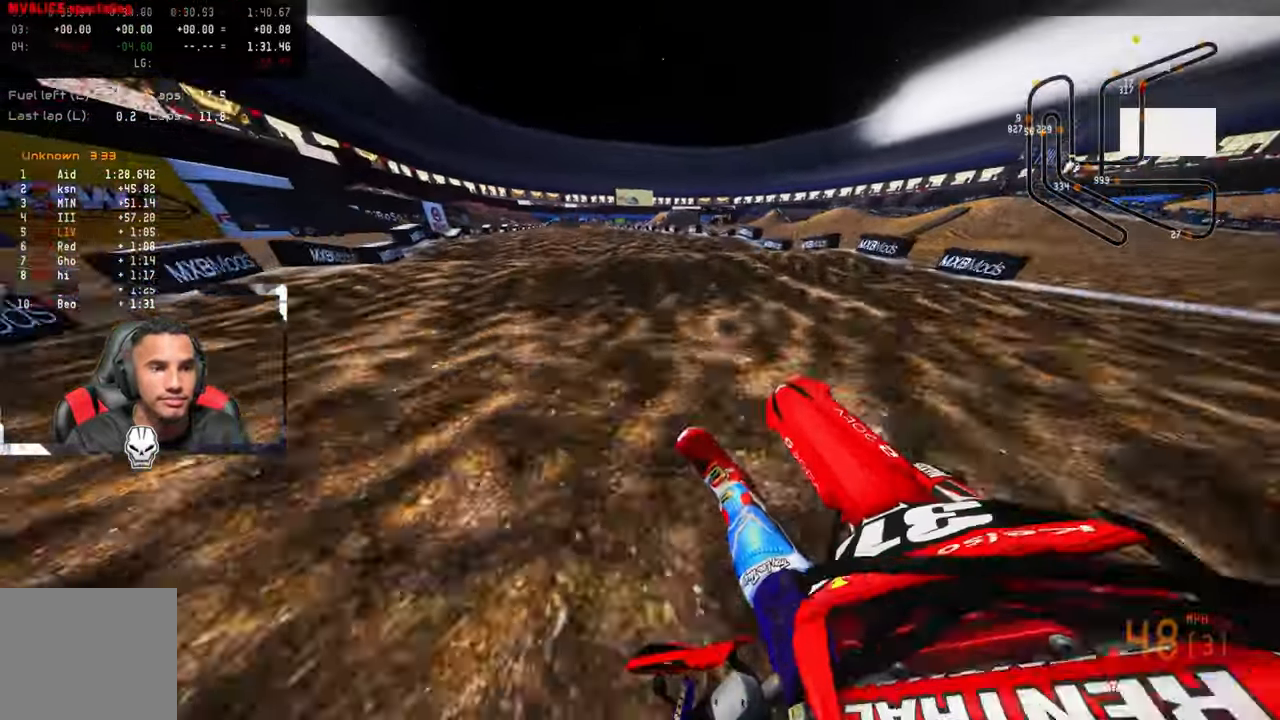
{"buttons": ["R2"], "left_stick": "up", "right_stick": "center", "events": [[100, "R3", "up"], [234, "right_stick", "center"]]}
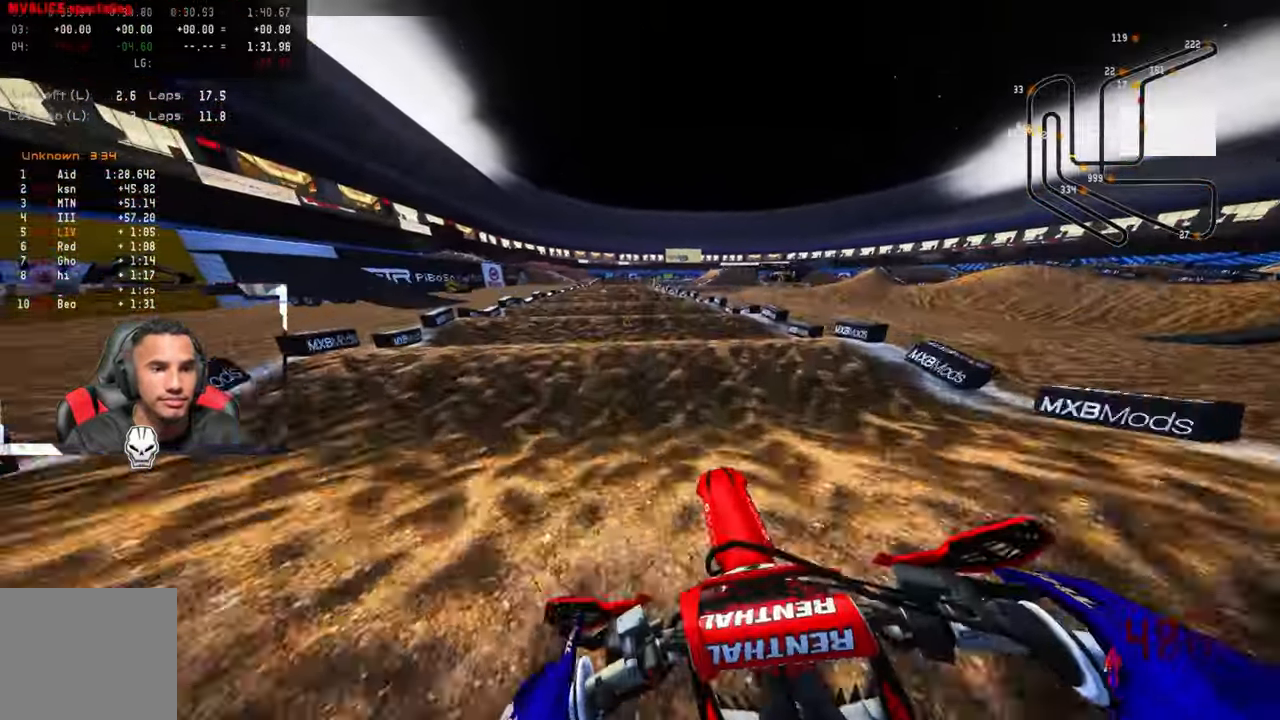
{"buttons": ["R2"], "left_stick": "up", "right_stick": "center", "events": []}
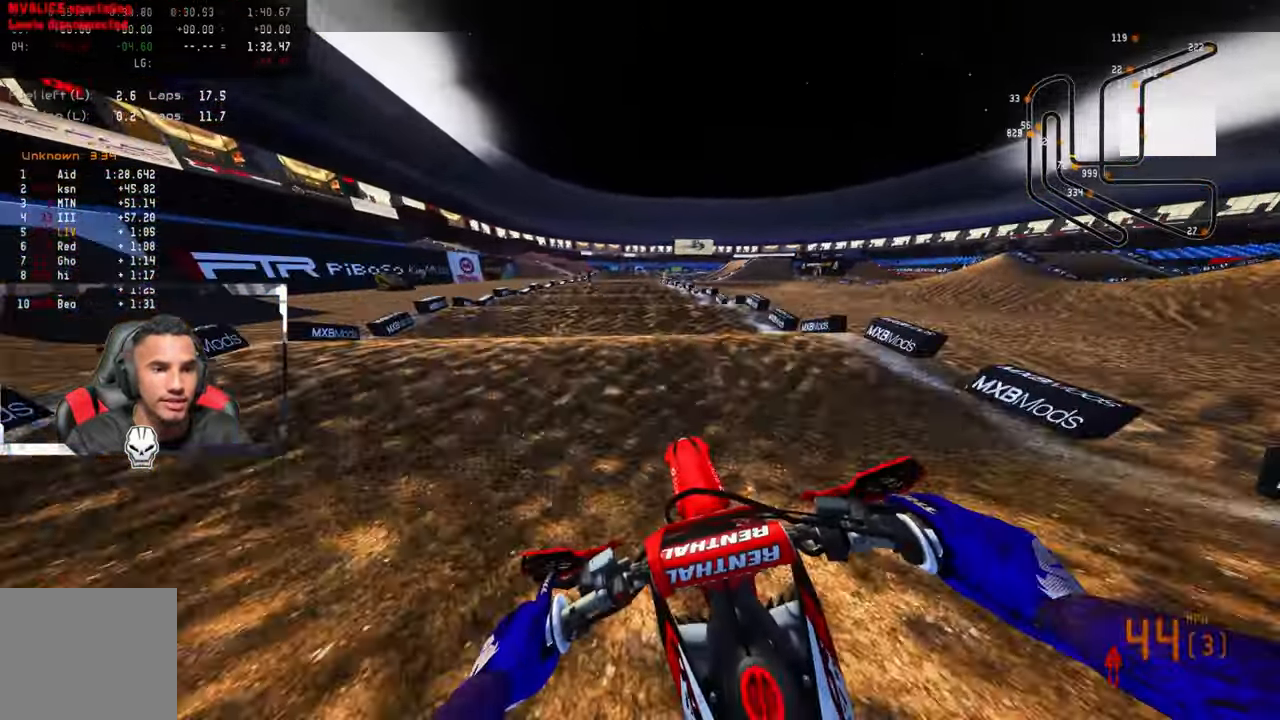
{"buttons": ["R2"], "left_stick": "up", "right_stick": "center", "events": []}
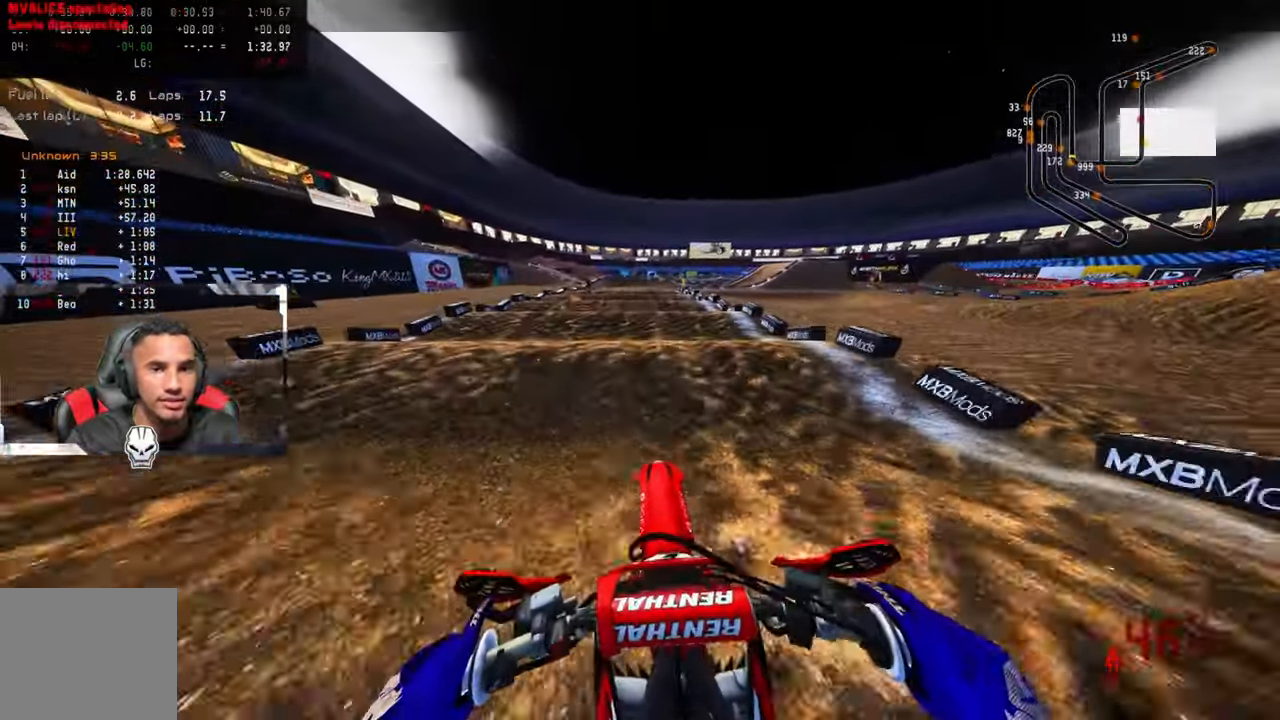
{"buttons": ["R2"], "left_stick": "up", "right_stick": "center", "events": []}
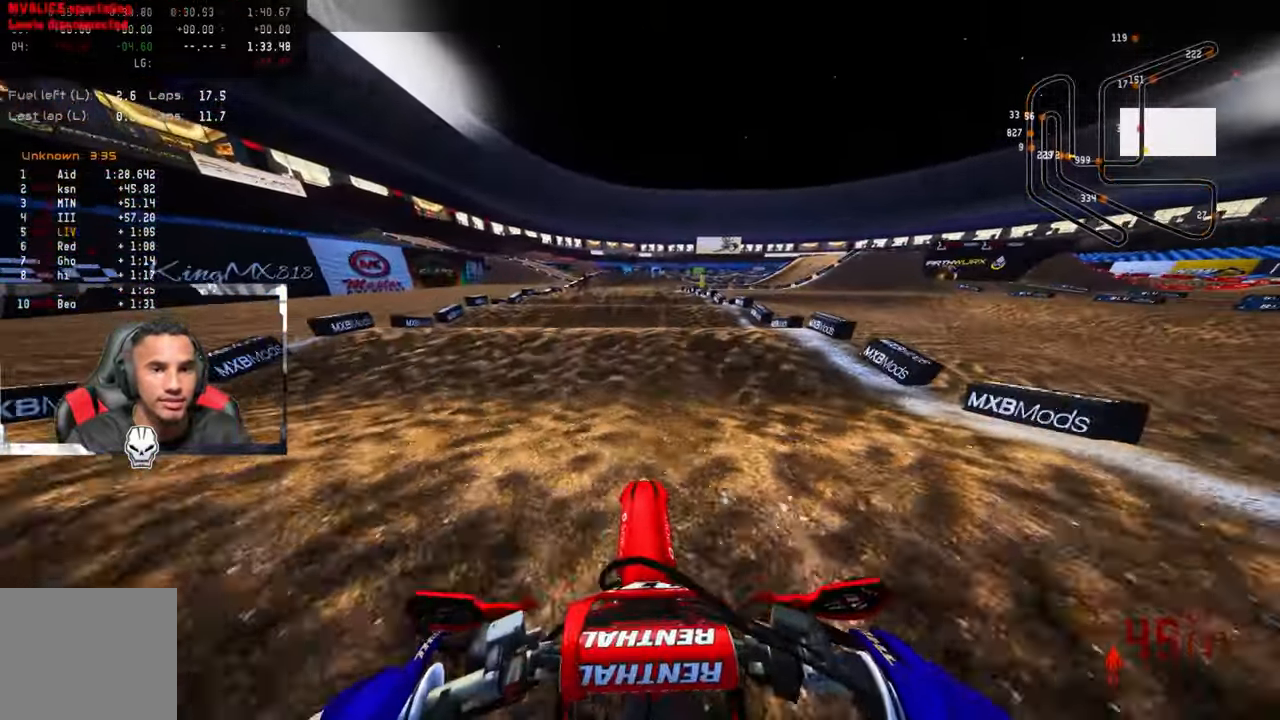
{"buttons": ["R2"], "left_stick": "up", "right_stick": "center", "events": []}
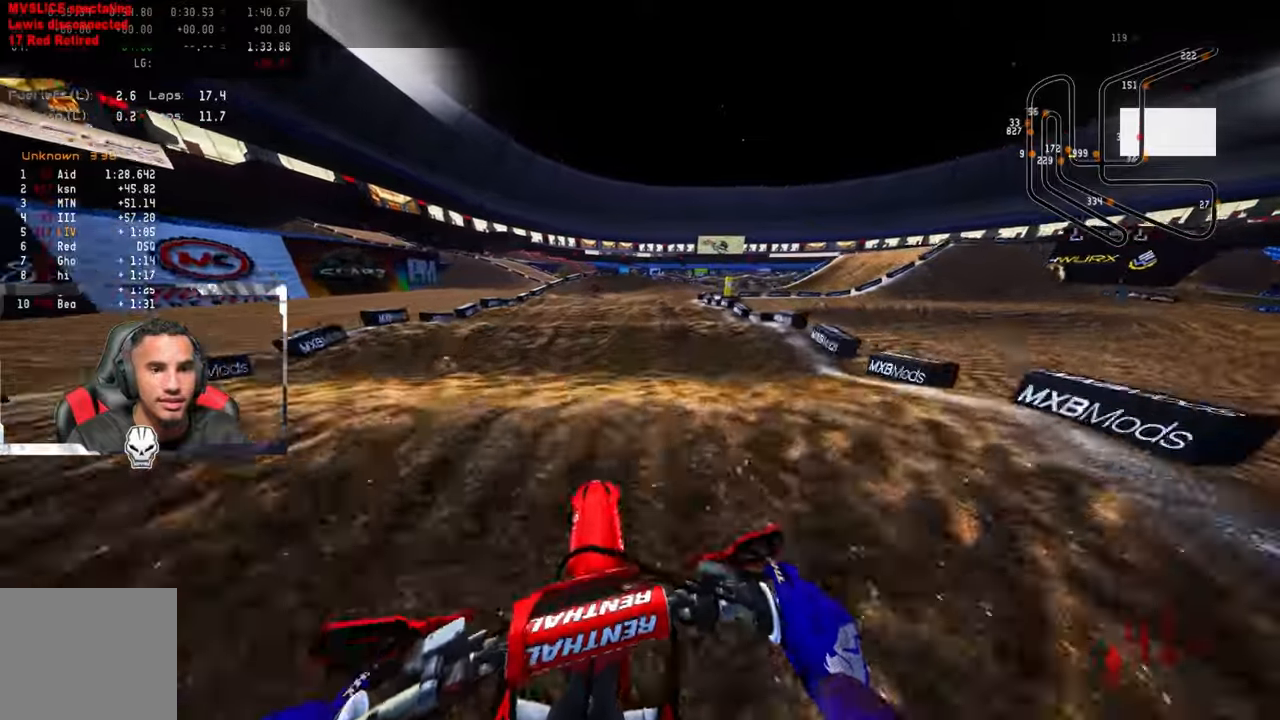
{"buttons": ["R2"], "left_stick": "up-right", "right_stick": "center", "events": [[350, "R2", "up"], [400, "left_stick", "up-right"], [433, "R2", "down"]]}
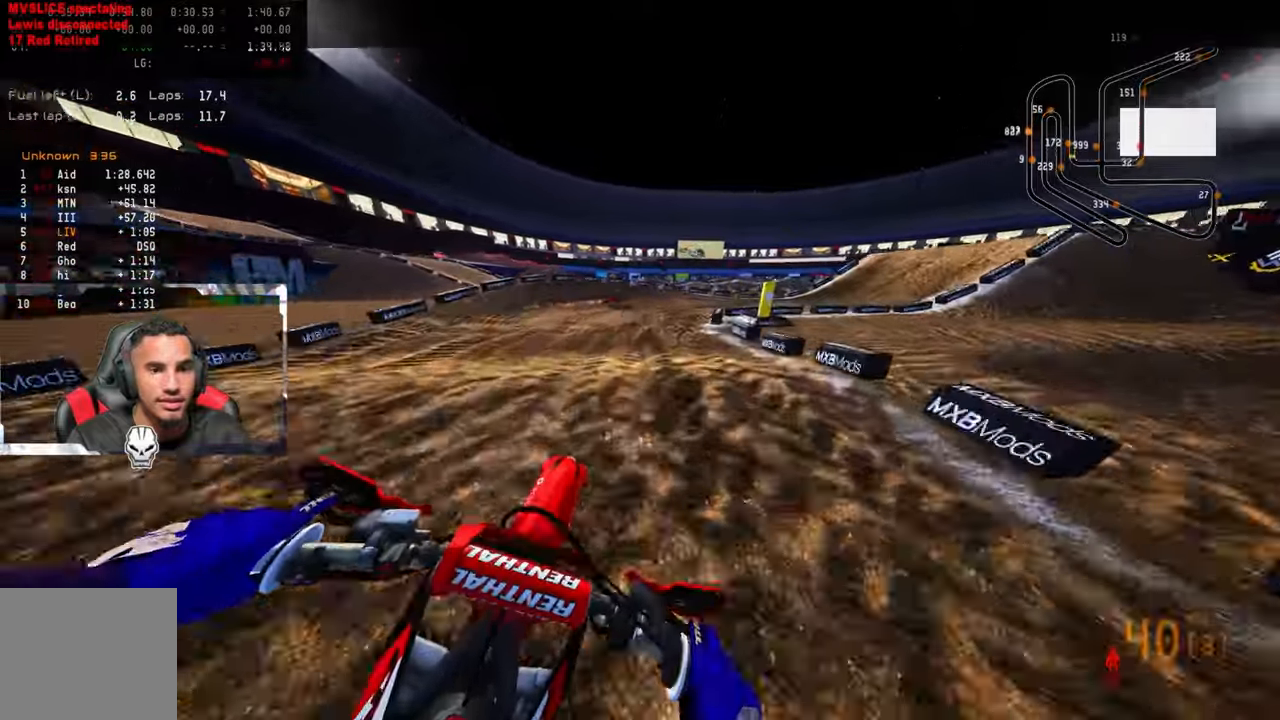
{"buttons": [], "left_stick": "up-right", "right_stick": "left", "events": [[16, "R2", "up"], [50, "TRIANGLE", "down"], [133, "TRIANGLE", "up"], [200, "R3", "down"], [316, "R3", "up"], [383, "L2", "down"], [383, "right_stick", "left"], [500, "L2", "up"]]}
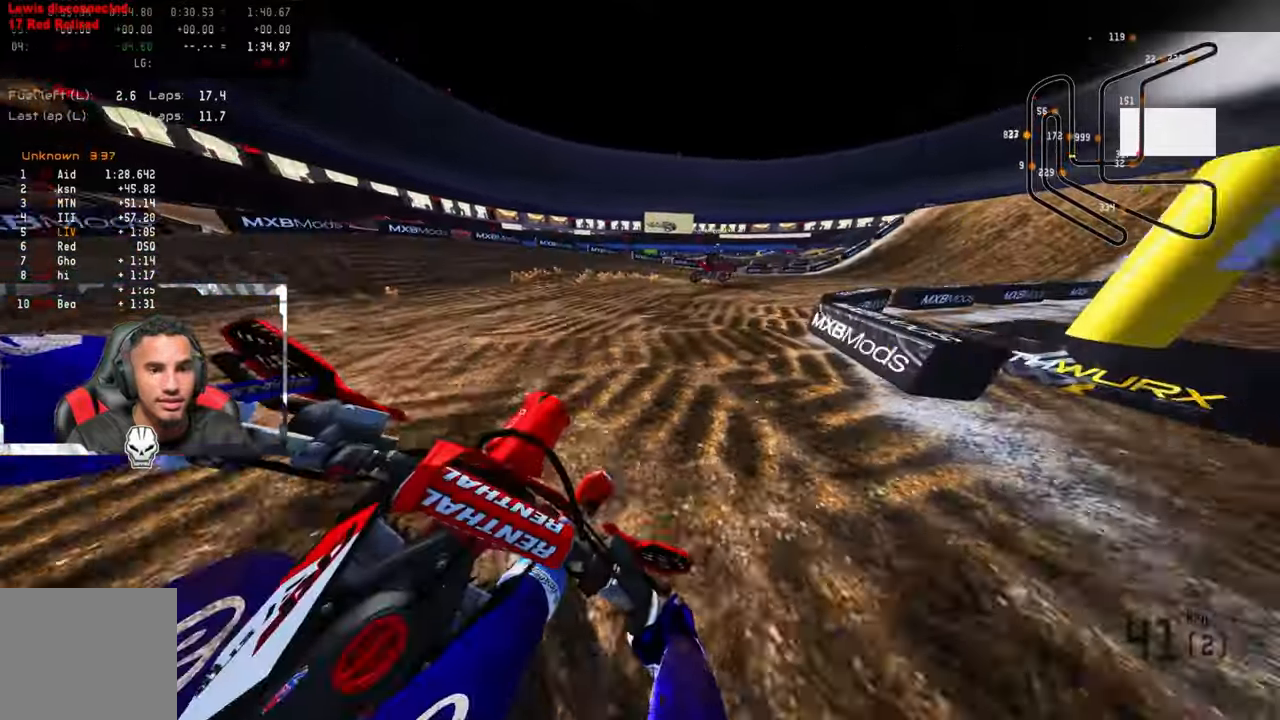
{"buttons": ["R2"], "left_stick": "up-right", "right_stick": "left", "events": [[133, "L2", "down"], [266, "L2", "up"], [433, "R2", "down"]]}
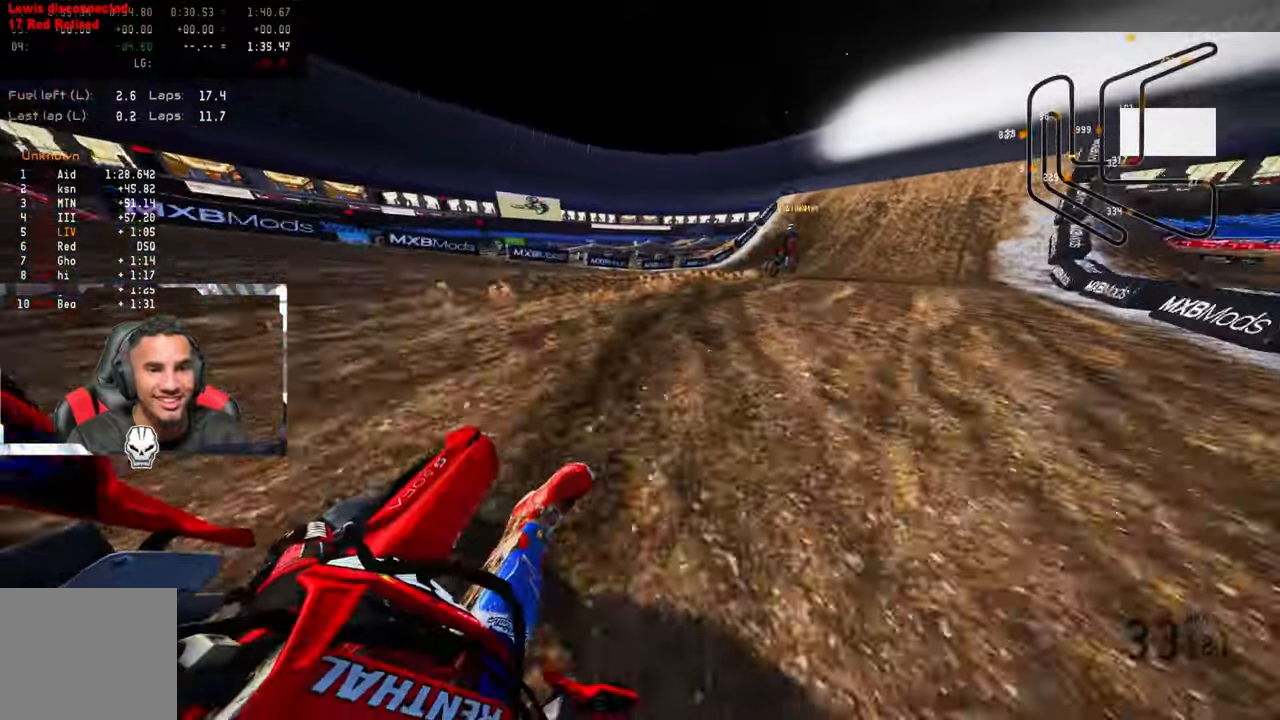
{"buttons": ["R2"], "left_stick": "up", "right_stick": "center", "events": [[33, "R2", "up"], [100, "R2", "down"], [500, "left_stick", "up"], [500, "right_stick", "center"]]}
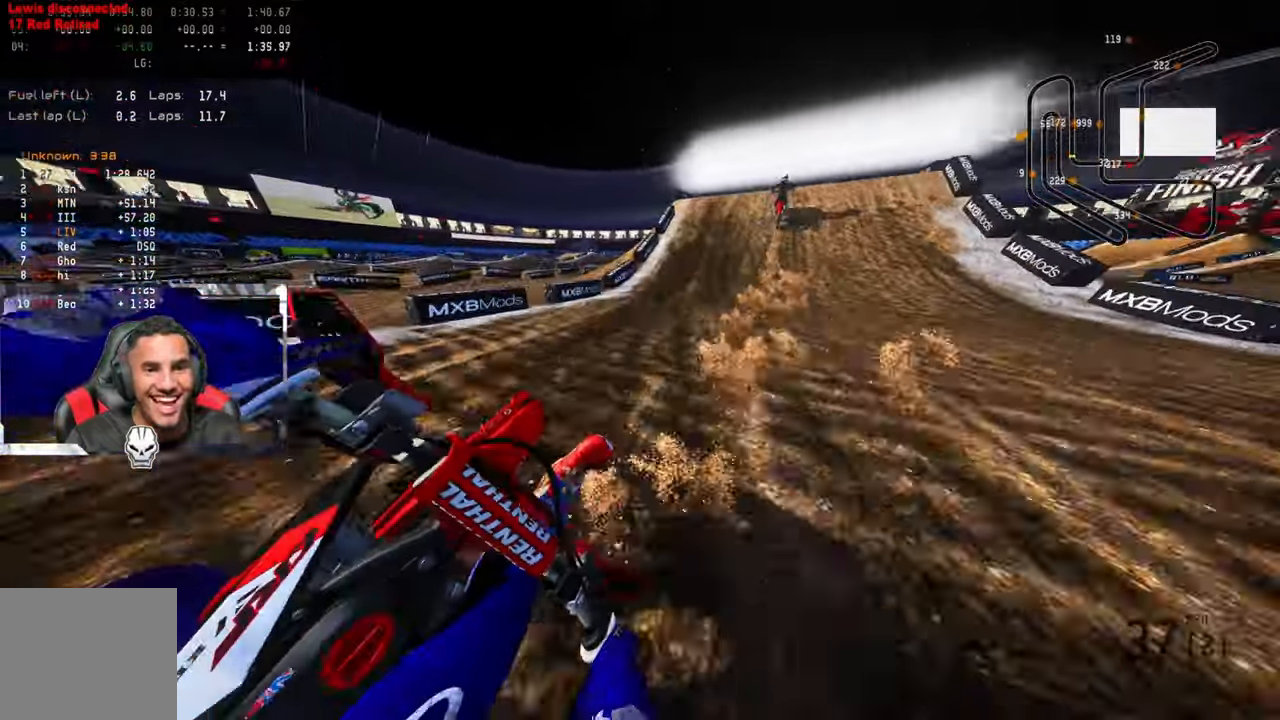
{"buttons": ["R2"], "left_stick": "up", "right_stick": "center", "events": [[66, "R3", "down"], [183, "R3", "up"]]}
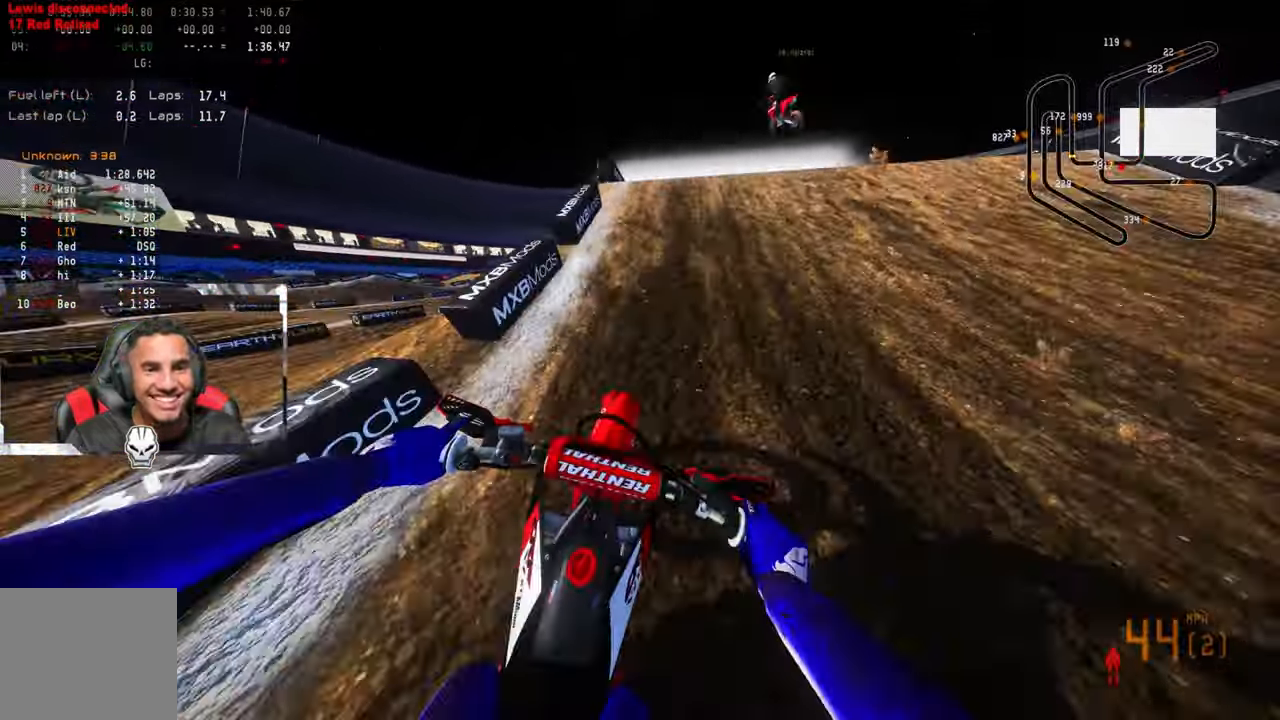
{"buttons": [], "left_stick": "up-right", "right_stick": "up", "events": [[166, "right_stick", "up"], [183, "left_stick", "up-right"], [266, "R3", "down"], [366, "R3", "up"], [433, "R2", "up"]]}
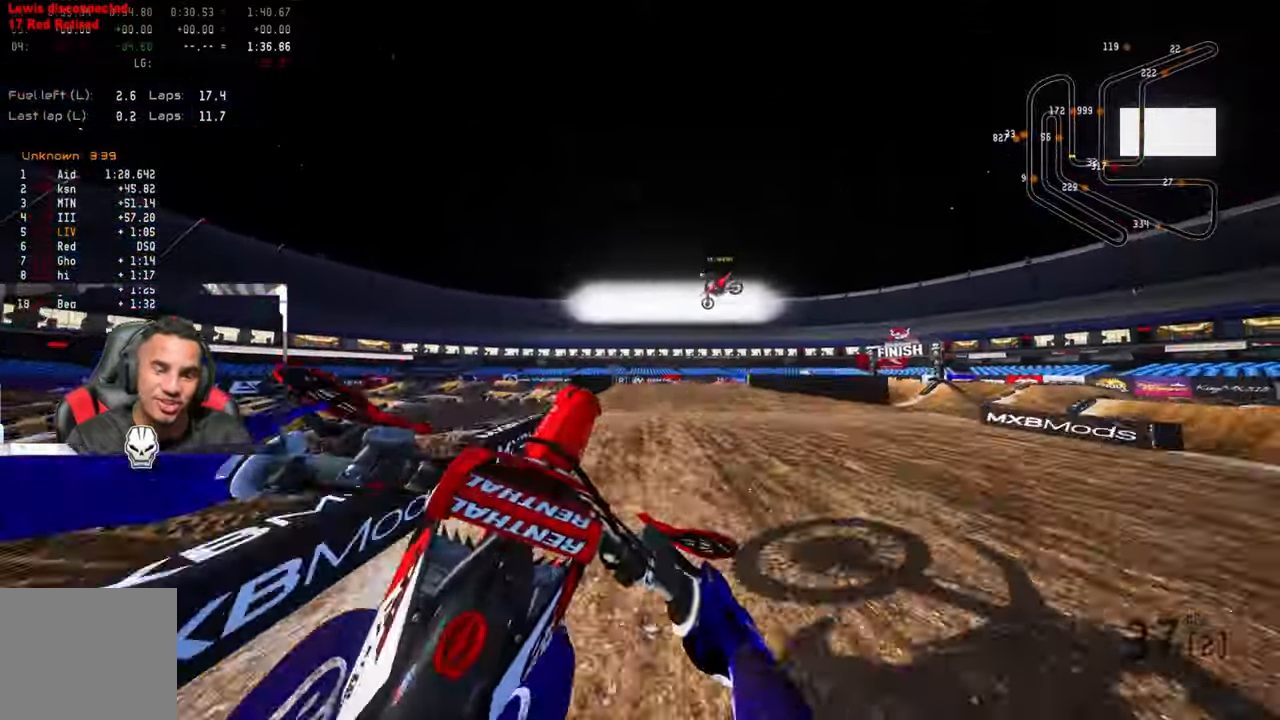
{"buttons": ["R2", "R3"], "left_stick": "up-left", "right_stick": "center", "events": [[33, "right_stick", "center"], [50, "left_stick", "center"], [183, "left_stick", "left"], [233, "left_stick", "up-left"], [433, "R2", "down"], [433, "R3", "down"]]}
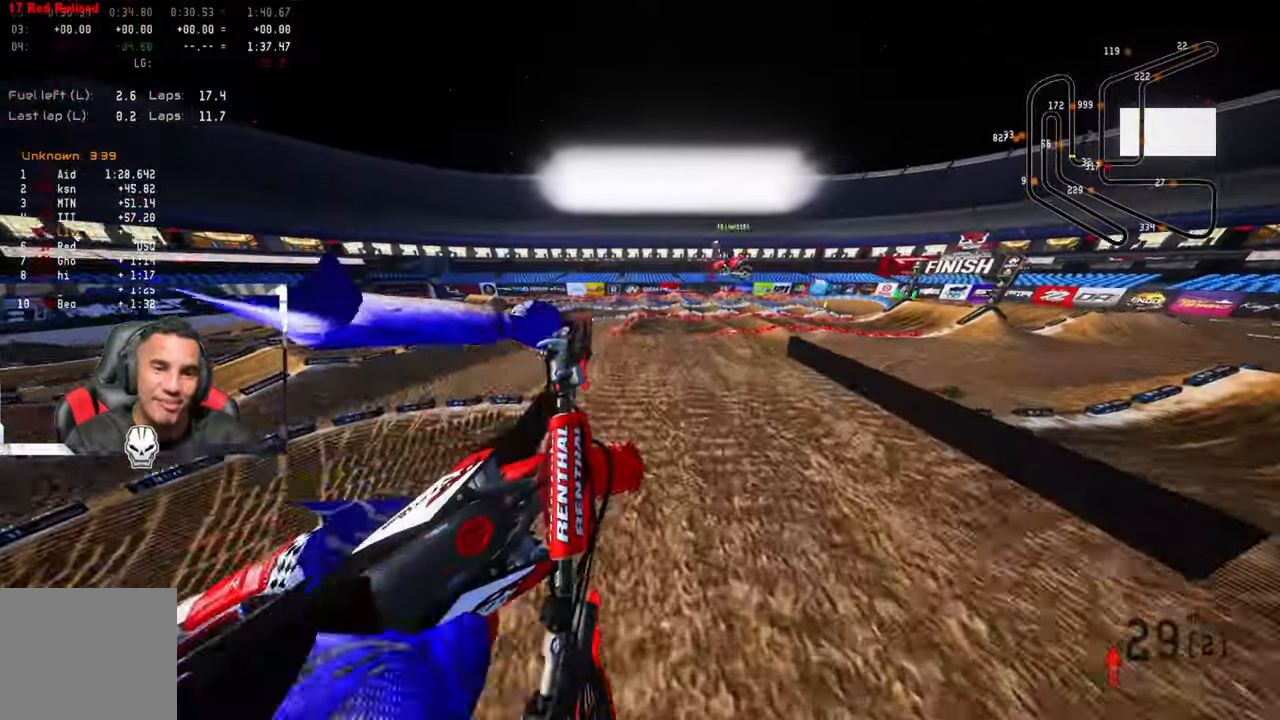
{"buttons": ["R2"], "left_stick": "up-right", "right_stick": "up", "events": [[33, "R3", "up"], [50, "right_stick", "up"], [100, "left_stick", "center"], [233, "left_stick", "right"], [300, "left_stick", "up-right"], [366, "CROSS", "down"], [466, "CROSS", "up"]]}
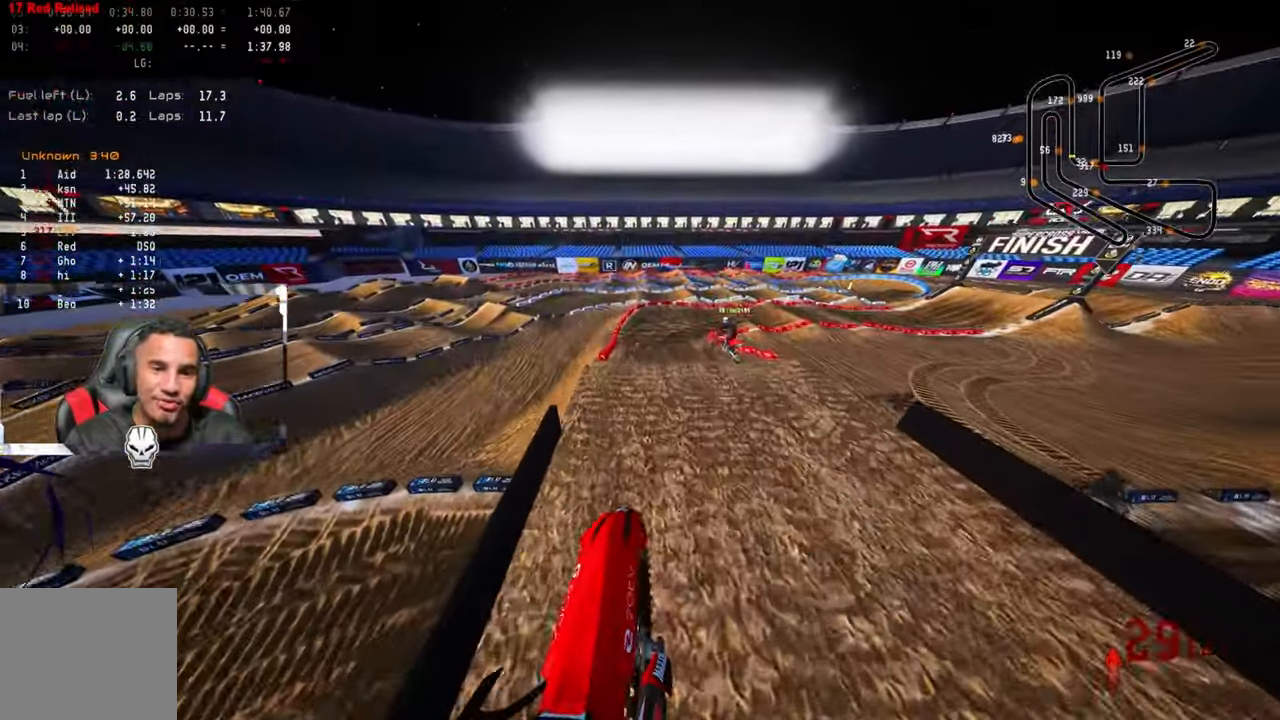
{"buttons": ["R2"], "left_stick": "up-left", "right_stick": "up", "events": [[300, "left_stick", "up-left"]]}
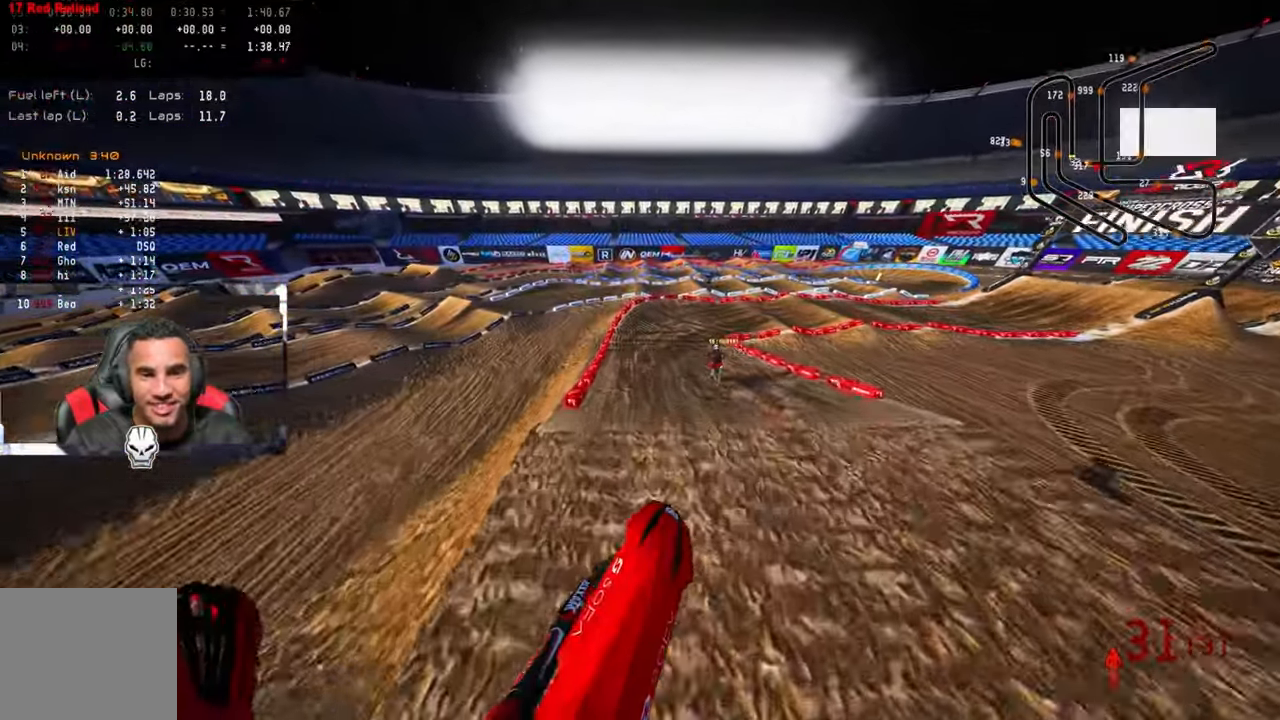
{"buttons": ["R2", "R3"], "left_stick": "up-right", "right_stick": "center", "events": [[200, "left_stick", "up"], [367, "left_stick", "up-right"], [417, "R3", "down"], [417, "right_stick", "center"]]}
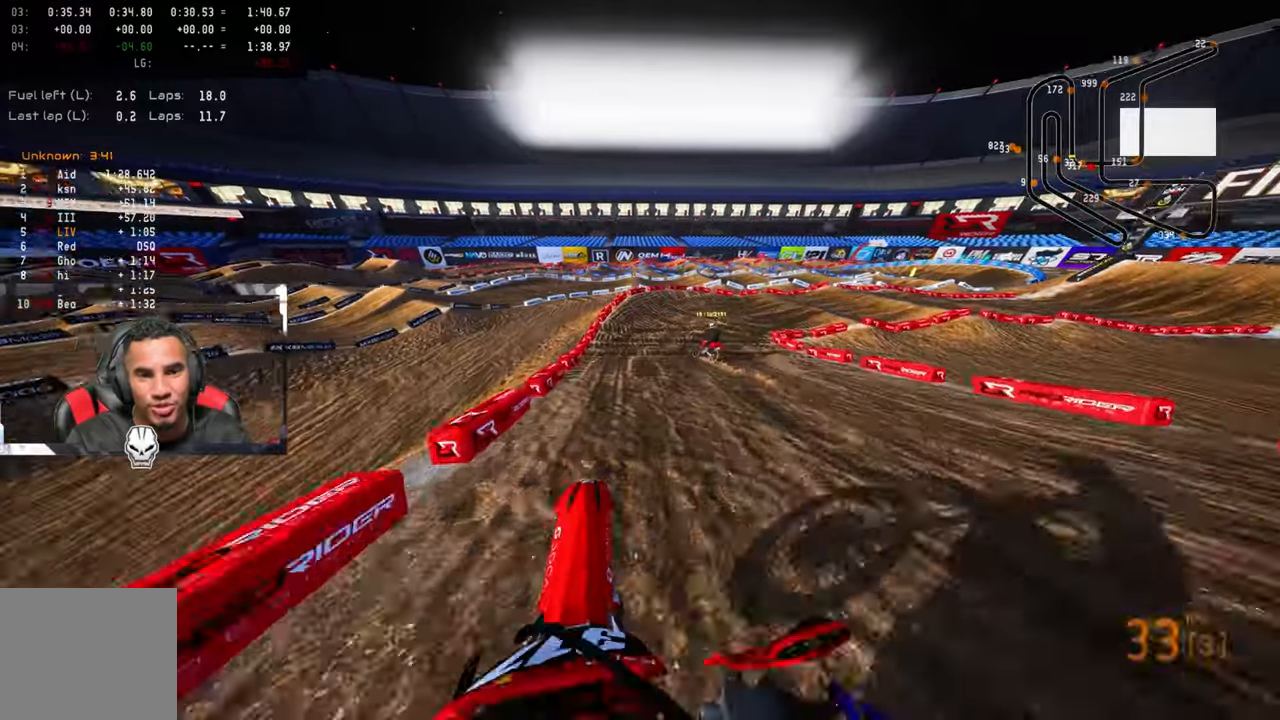
{"buttons": [], "left_stick": "up-right", "right_stick": "up-left", "events": [[67, "R3", "up"], [67, "right_stick", "up-left"], [133, "R2", "up"], [250, "L2", "down"], [367, "L2", "up"]]}
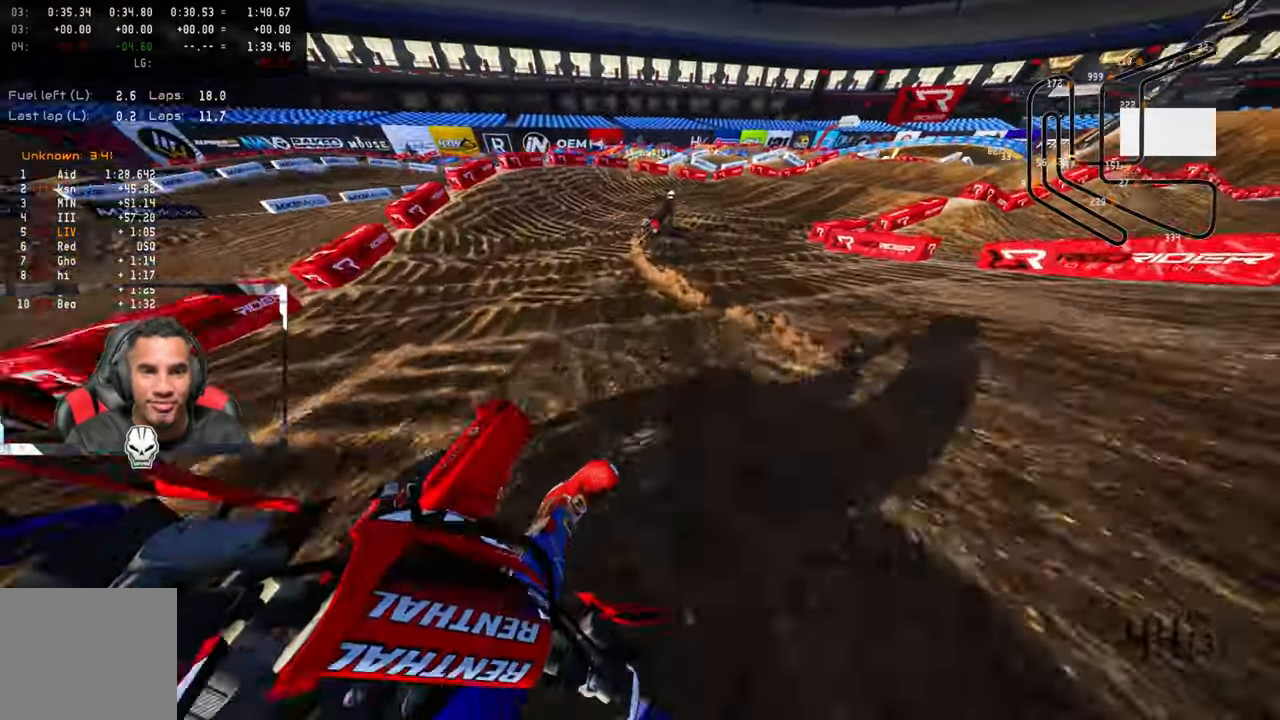
{"buttons": [], "left_stick": "up-right", "right_stick": "up-left", "events": [[17, "R2", "down"], [150, "R2", "up"], [217, "R2", "down"], [300, "R2", "up"], [417, "R2", "down"], [483, "R2", "up"]]}
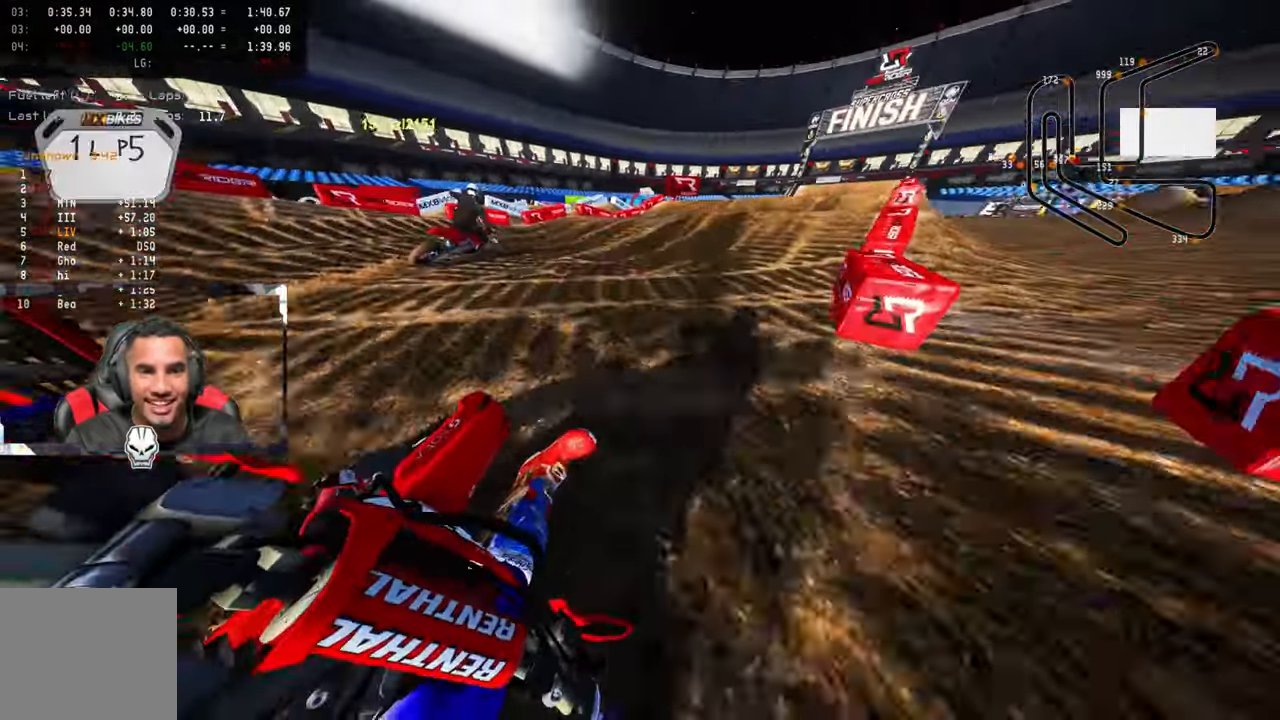
{"buttons": ["R2"], "left_stick": "up-right", "right_stick": "up", "events": [[50, "R2", "down"], [217, "R3", "down"], [300, "R3", "up"], [383, "R3", "down"], [500, "R3", "up"], [500, "right_stick", "up"]]}
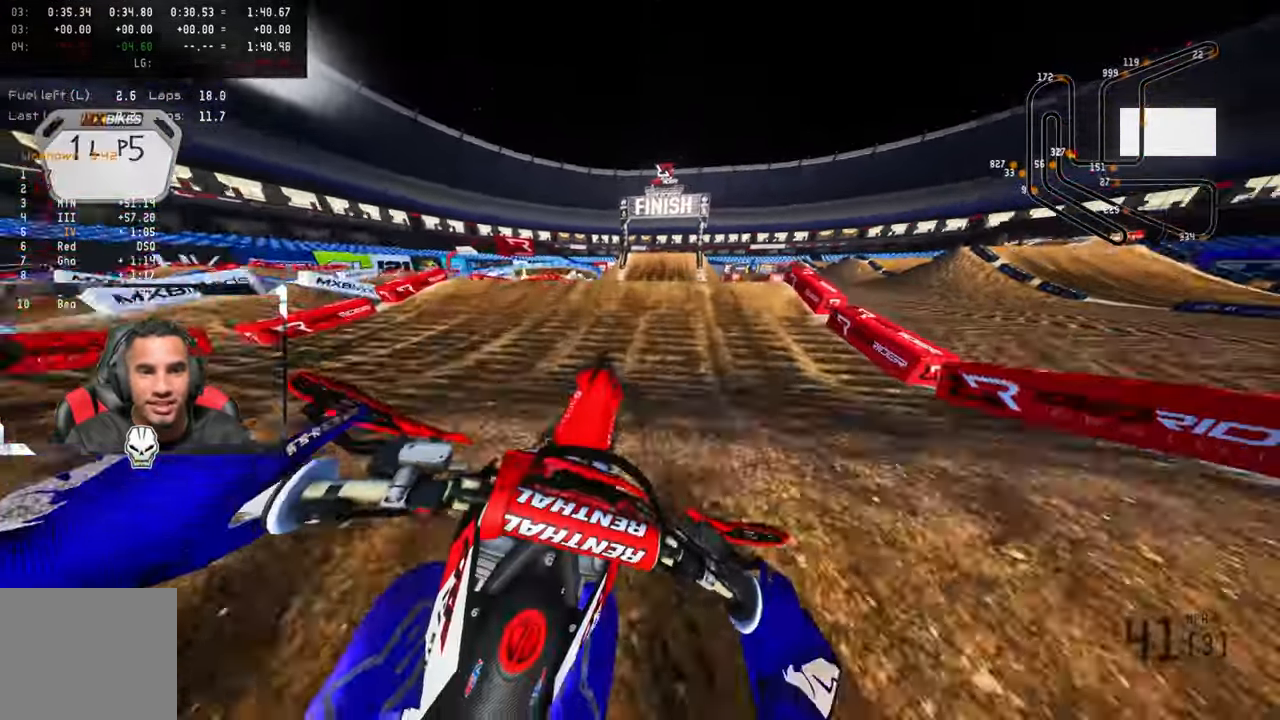
{"buttons": ["R2", "R3"], "left_stick": "up", "right_stick": "up", "events": [[117, "R2", "up"], [333, "left_stick", "up"], [417, "R2", "down"], [433, "R3", "down"]]}
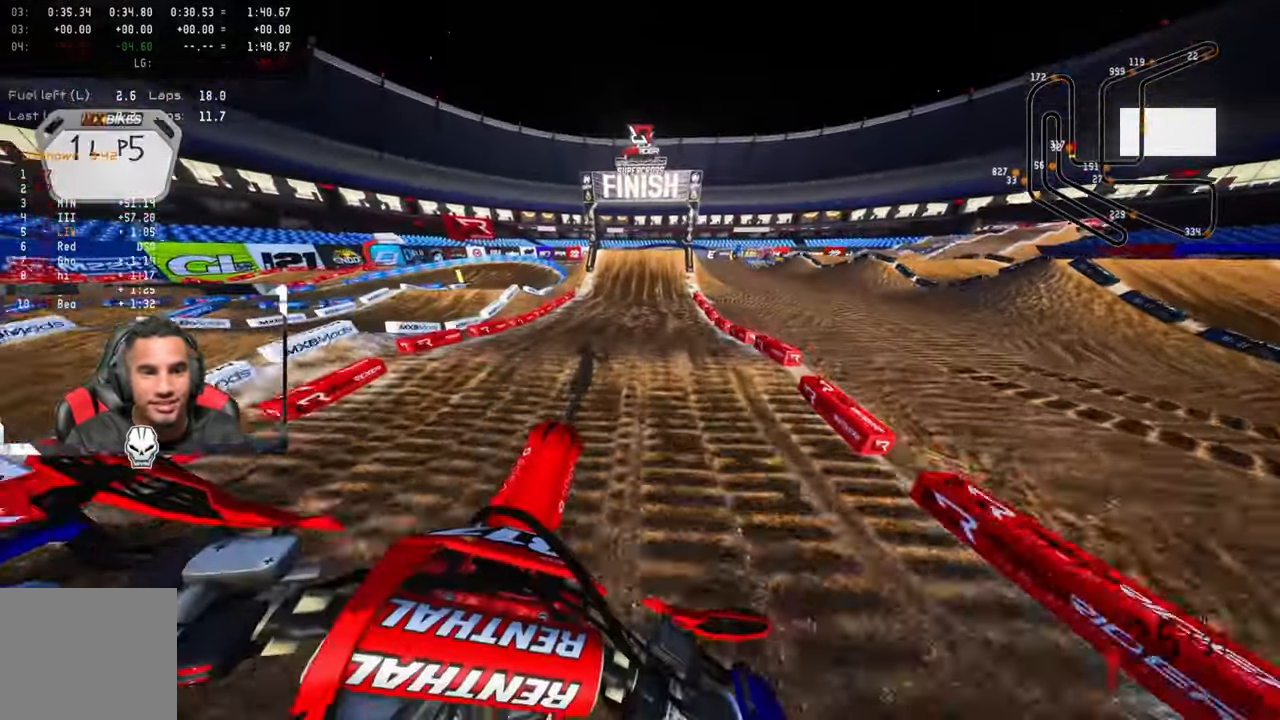
{"buttons": ["R2"], "left_stick": "up-left", "right_stick": "up", "events": [[50, "R3", "up"], [233, "left_stick", "up-left"]]}
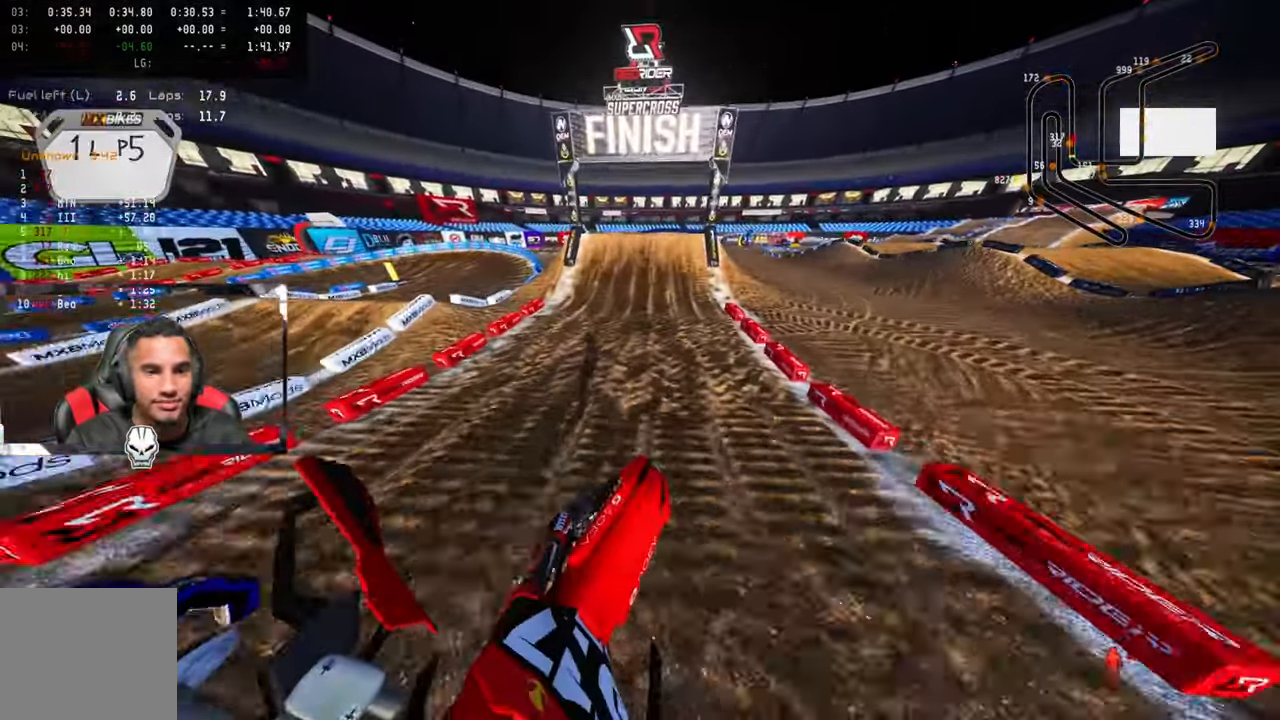
{"buttons": ["R2"], "left_stick": "up", "right_stick": "up", "events": [[367, "left_stick", "up"]]}
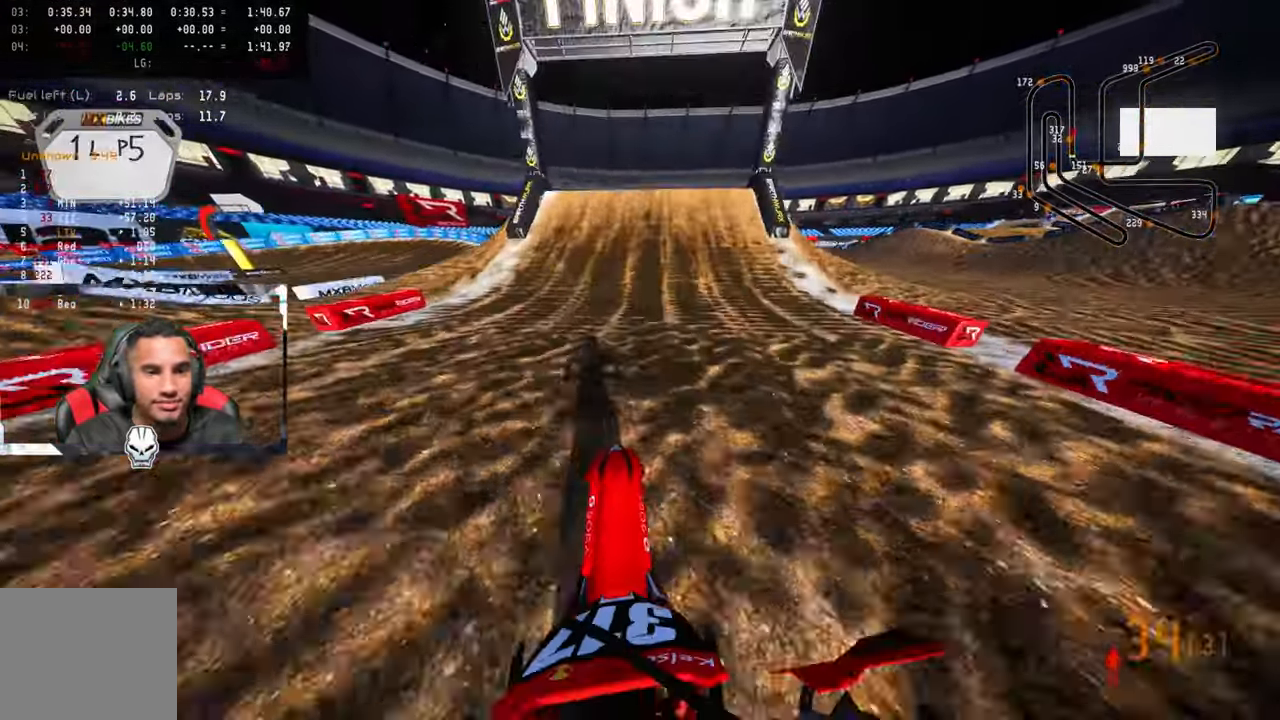
{"buttons": ["R2"], "left_stick": "up", "right_stick": "down-left", "events": [[83, "right_stick", "center"], [300, "right_stick", "down"], [450, "right_stick", "down-left"]]}
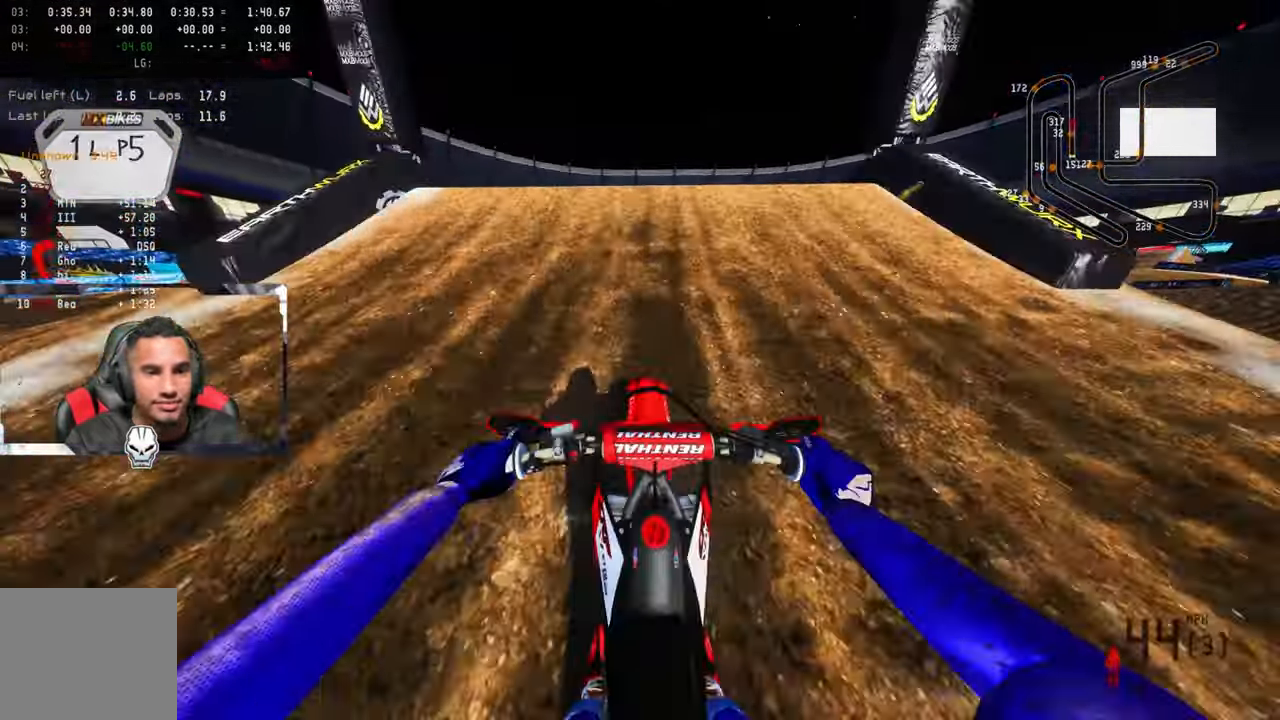
{"buttons": ["R2"], "left_stick": "left", "right_stick": "up", "events": [[117, "left_stick", "left"], [167, "R3", "down"], [167, "right_stick", "center"], [250, "right_stick", "up"], [300, "R3", "up"]]}
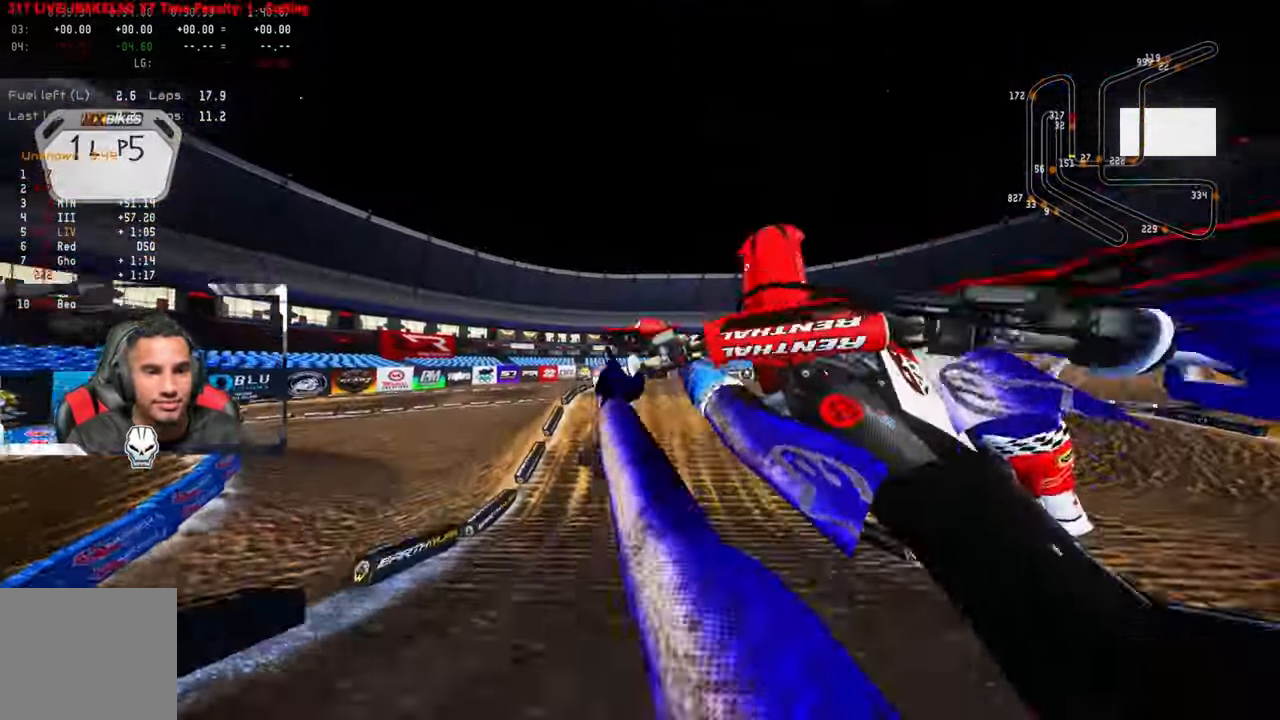
{"buttons": [], "left_stick": "up-right", "right_stick": "center", "events": [[133, "left_stick", "center"], [167, "R2", "up"], [200, "left_stick", "up-right"], [250, "right_stick", "center"]]}
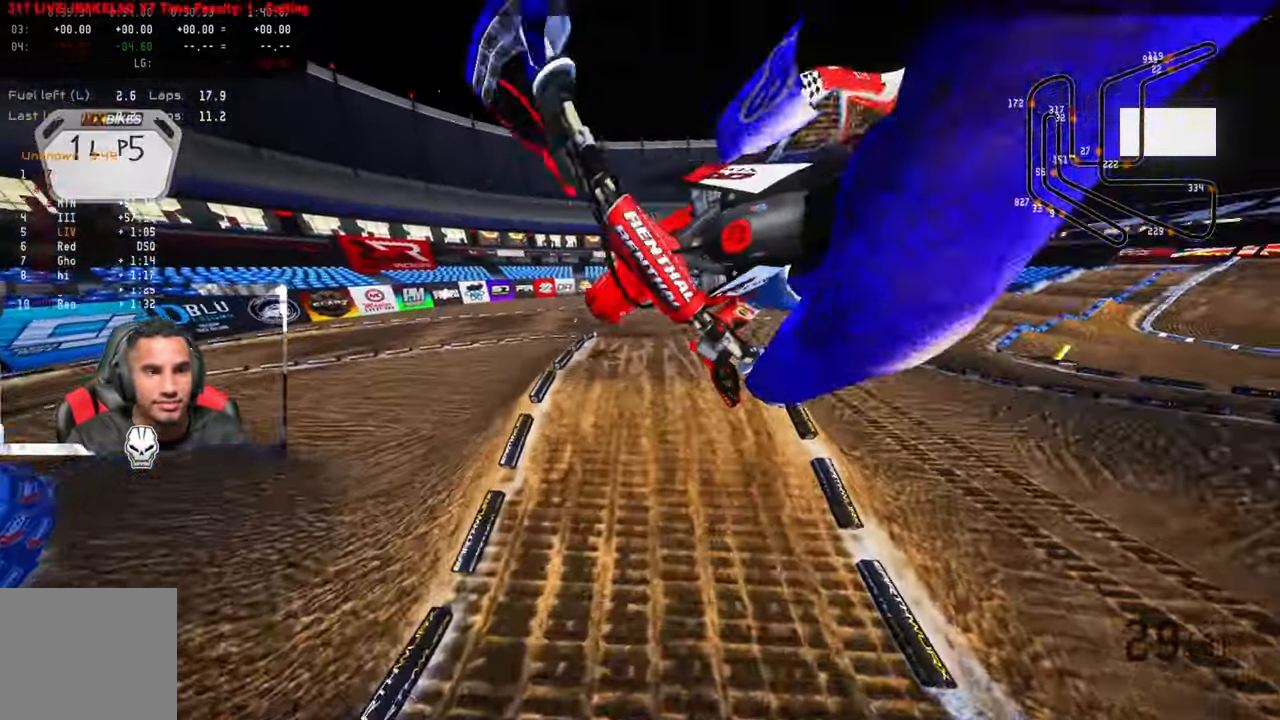
{"buttons": ["R3"], "left_stick": "up", "right_stick": "center", "events": [[367, "left_stick", "up"], [400, "R3", "down"]]}
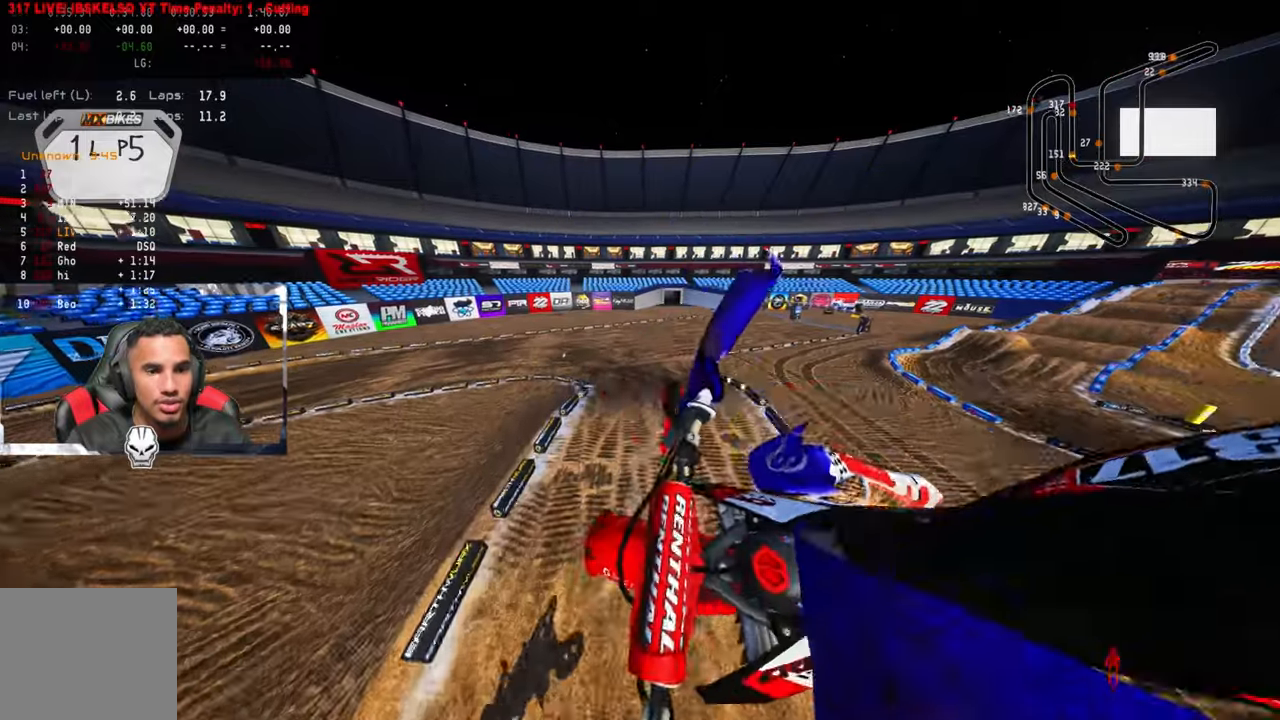
{"buttons": ["R2"], "left_stick": "up-left", "right_stick": "up", "events": [[17, "R3", "up"], [17, "left_stick", "center"], [184, "right_stick", "up"], [267, "left_stick", "up-left"], [467, "R2", "down"]]}